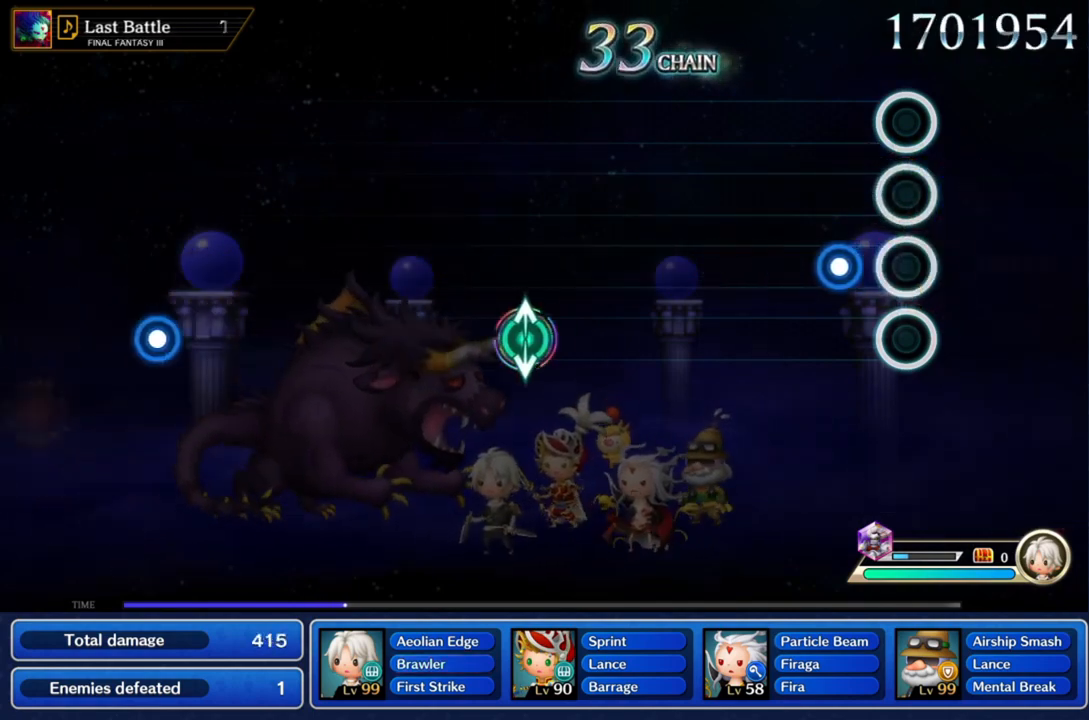
Gameplay with a controller (PlayStation layout); each line is a JSON object with the inputs held at the frame after it. "events" lists button and stick changes between this image and that frame as [ms after this image, input, new state], when the widget could be followed in between. Not read: L3 R3.
{"buttons": [], "left_stick": "center", "right_stick": "center", "events": [[467, "CROSS", "up"]]}
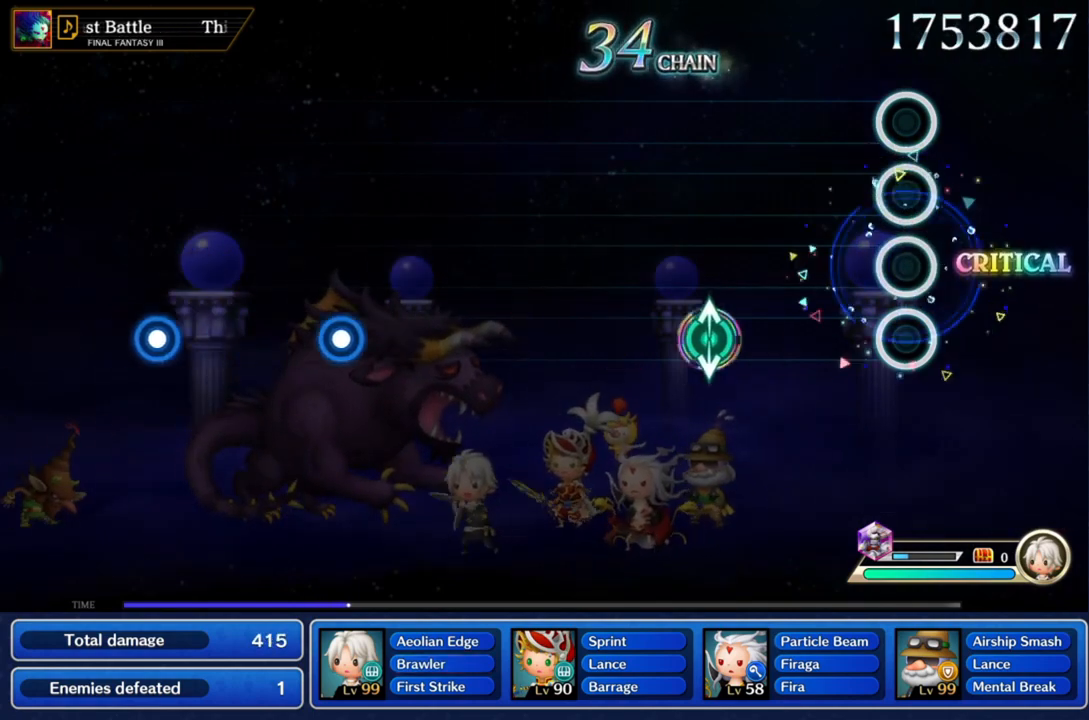
{"buttons": [], "left_stick": "center", "right_stick": "center", "events": []}
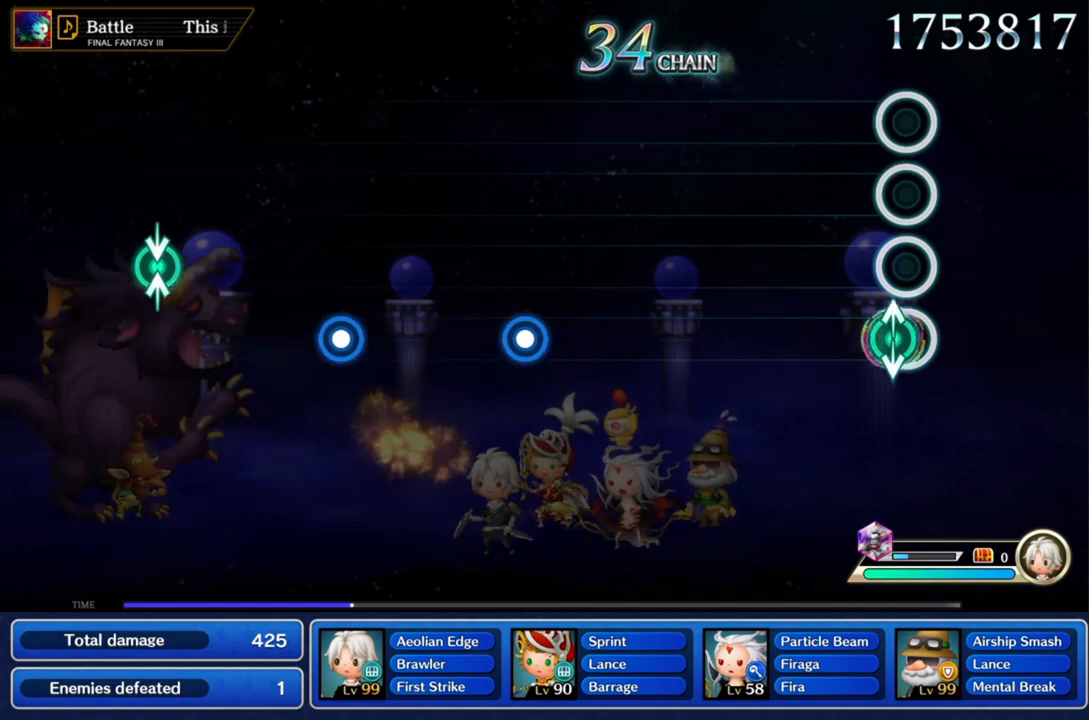
{"buttons": [], "left_stick": "center", "right_stick": "center"}
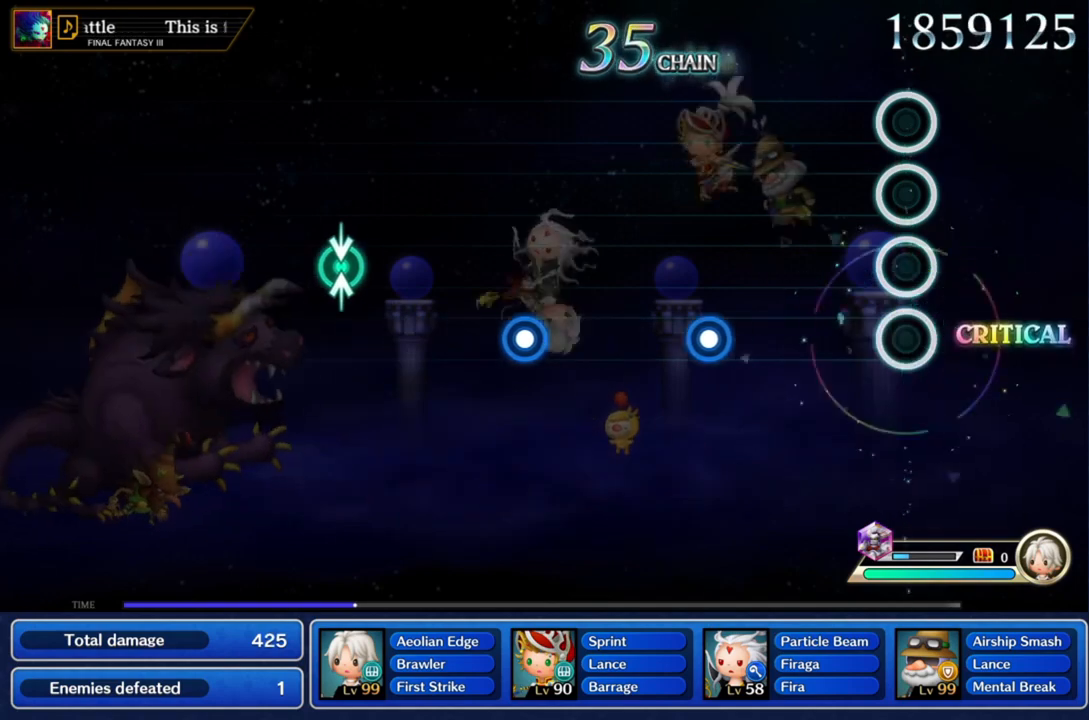
{"buttons": [], "left_stick": "center", "right_stick": "center", "events": []}
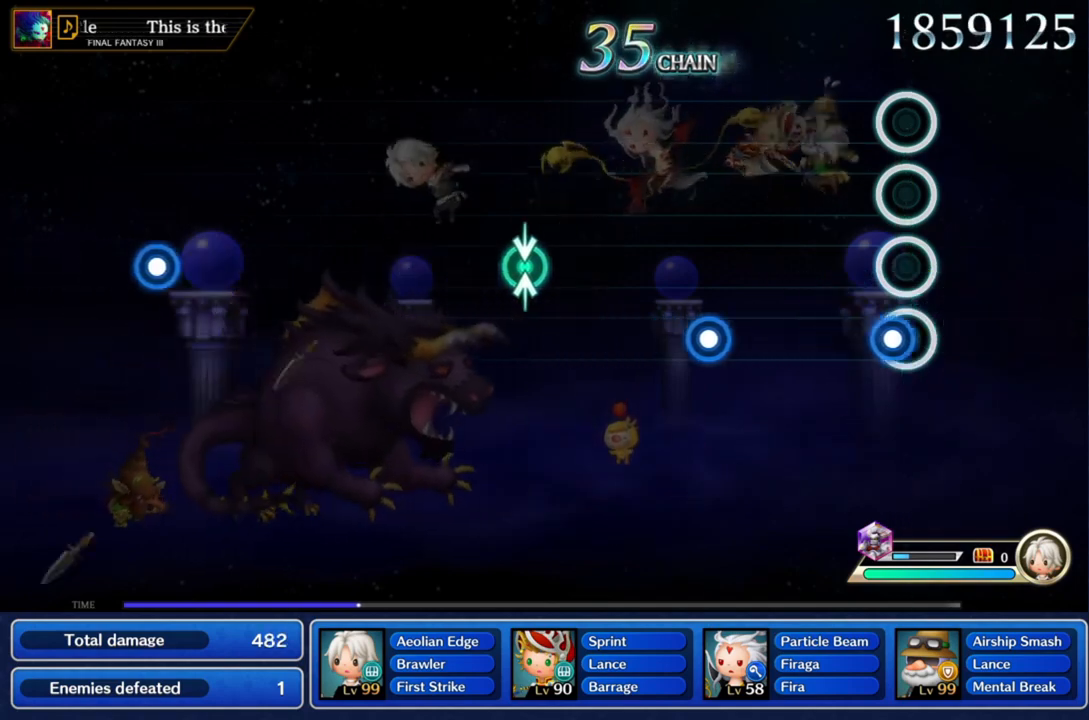
{"buttons": ["CROSS"], "left_stick": "center", "right_stick": "center", "events": [[33, "CROSS", "down"]]}
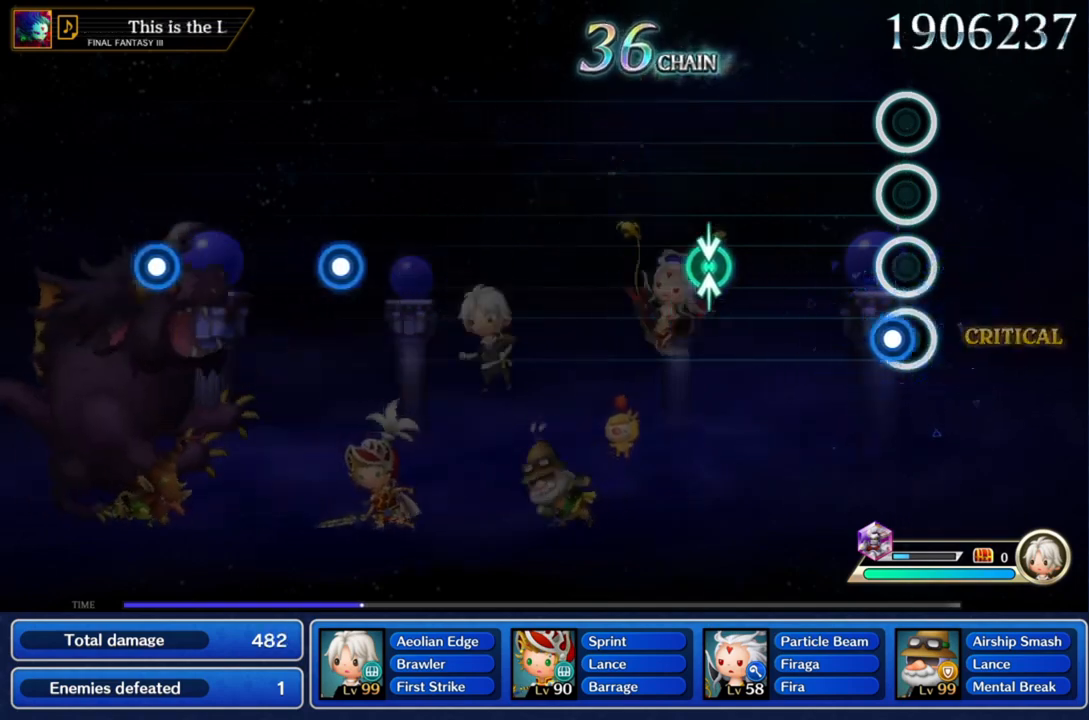
{"buttons": [], "left_stick": "center", "right_stick": "center", "events": [[233, "CROSS", "up"]]}
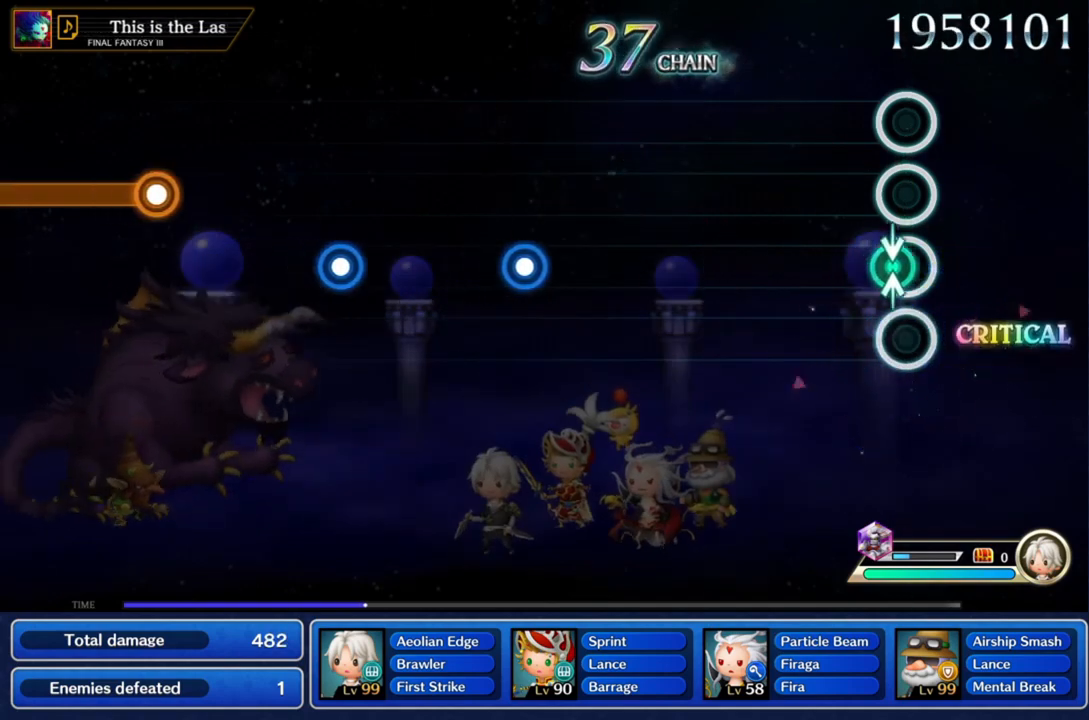
{"buttons": [], "left_stick": "center", "right_stick": "center"}
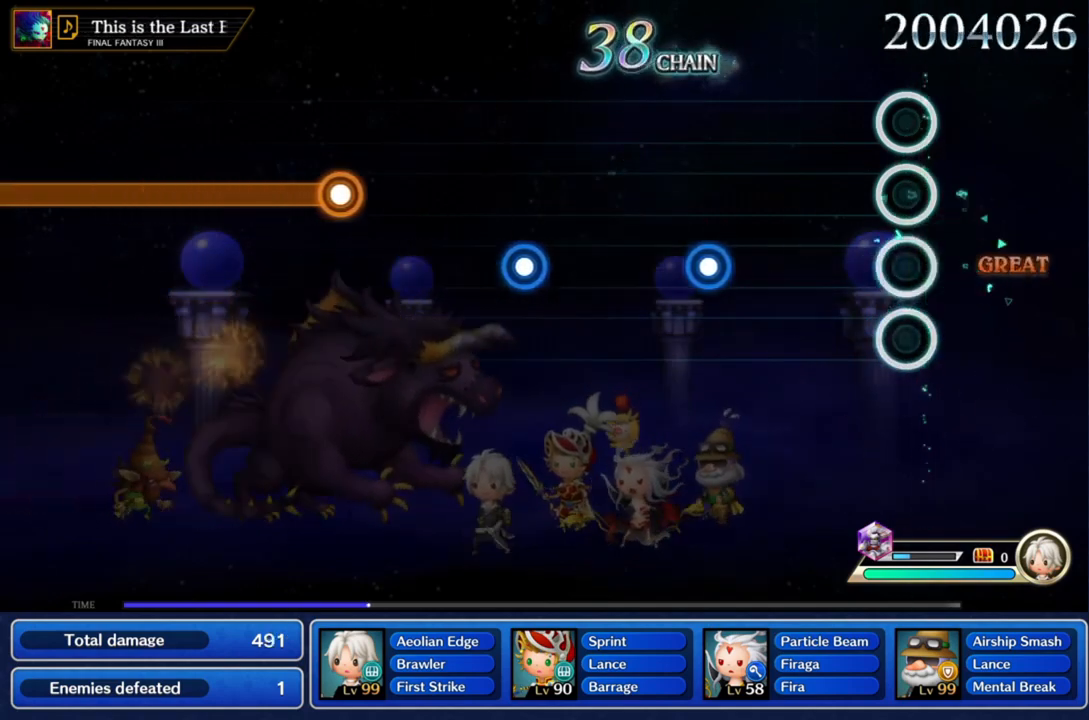
{"buttons": ["CROSS"], "left_stick": "center", "right_stick": "center", "events": [[501, "CROSS", "down"]]}
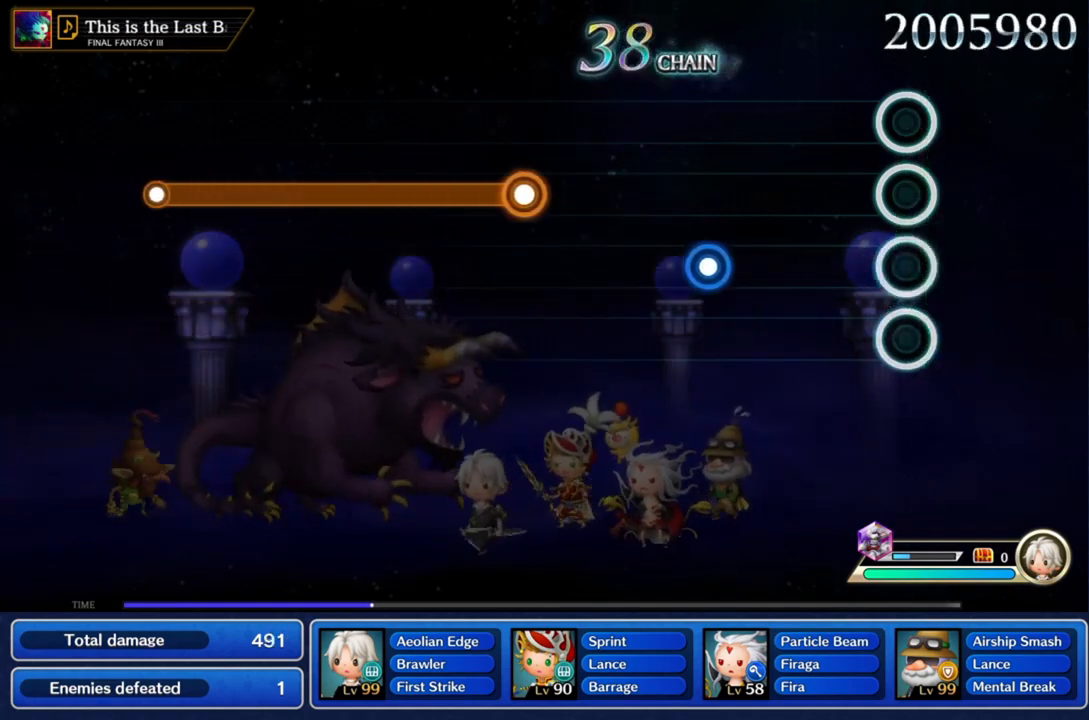
{"buttons": ["CROSS"], "left_stick": "center", "right_stick": "center", "events": [[200, "CROSS", "up"], [501, "CROSS", "down"]]}
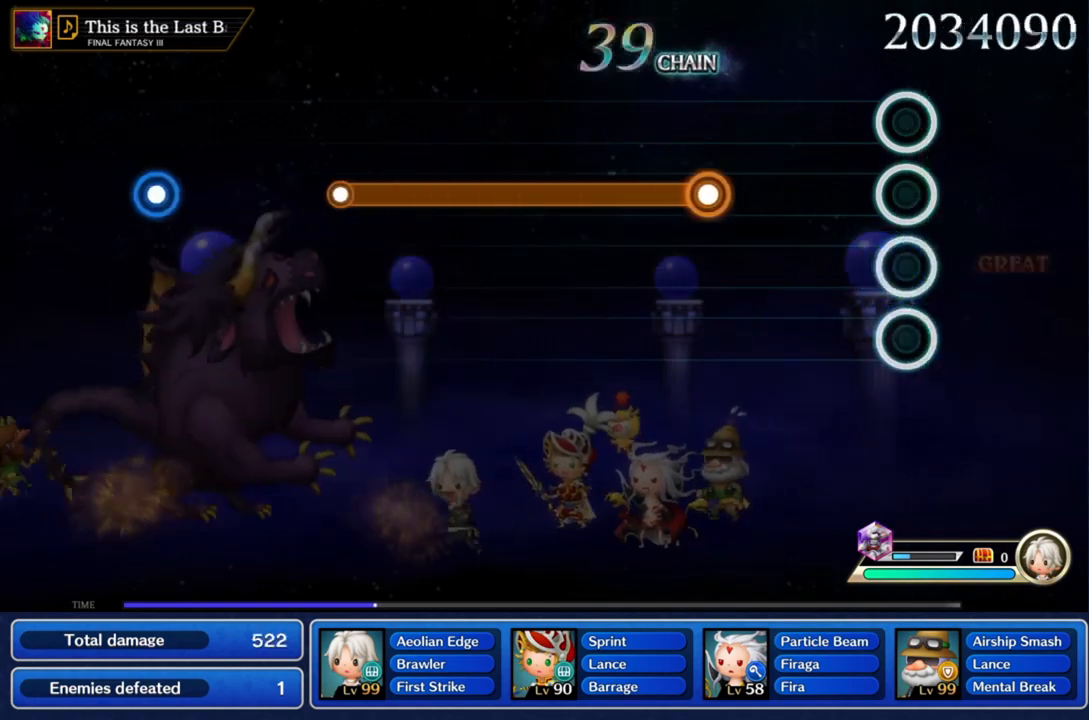
{"buttons": ["CROSS"], "left_stick": "center", "right_stick": "center", "events": []}
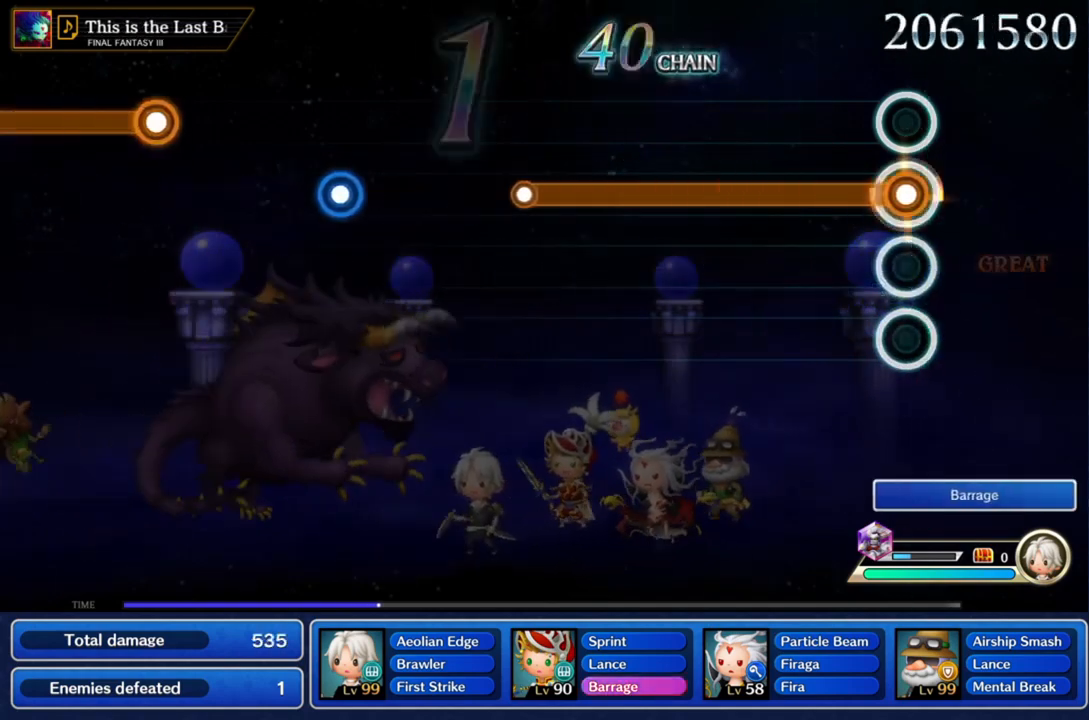
{"buttons": ["CROSS"], "left_stick": "center", "right_stick": "center", "events": []}
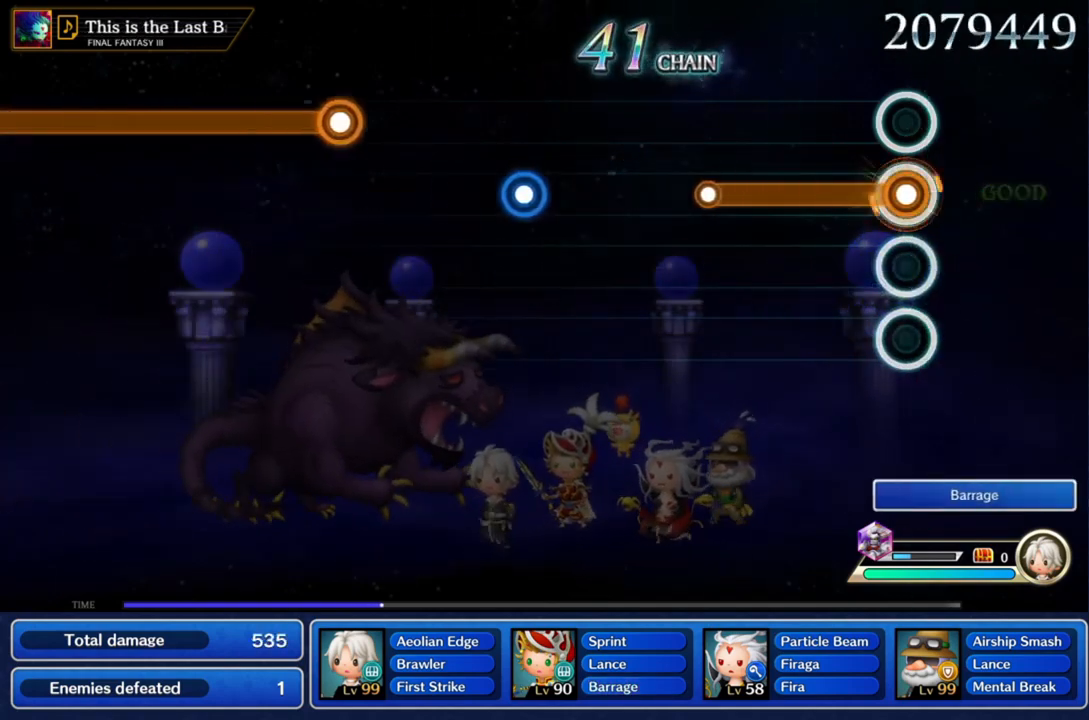
{"buttons": ["CROSS"], "left_stick": "center", "right_stick": "center", "events": []}
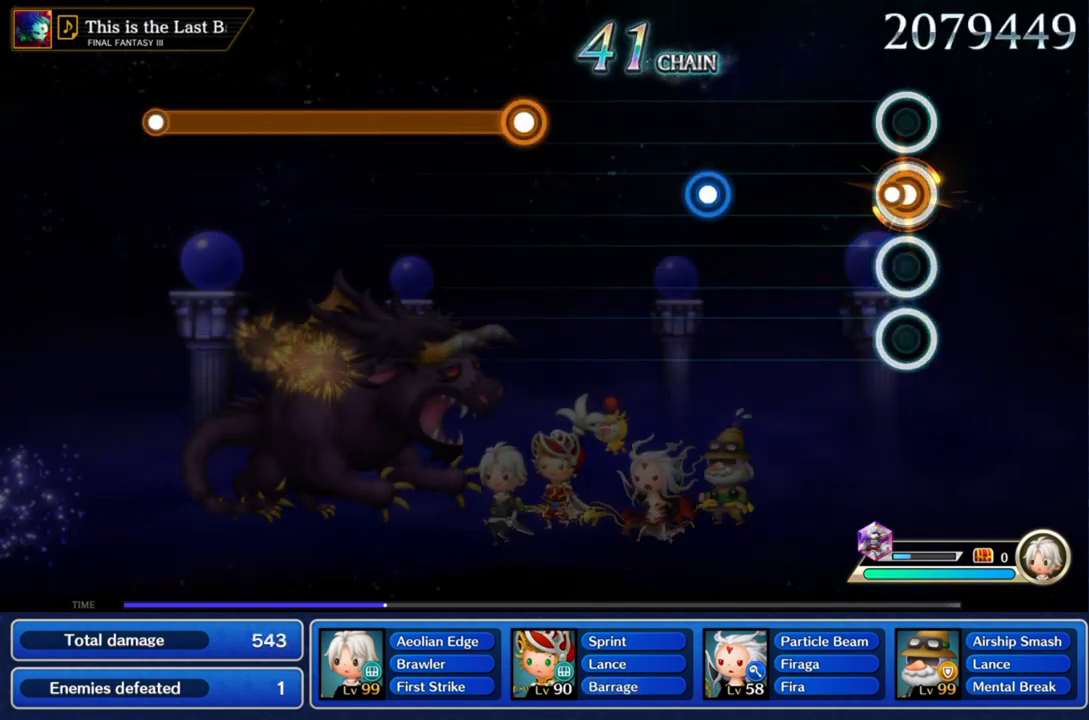
{"buttons": ["CROSS"], "left_stick": "center", "right_stick": "center", "events": [[334, "CROSS", "up"], [501, "CROSS", "down"]]}
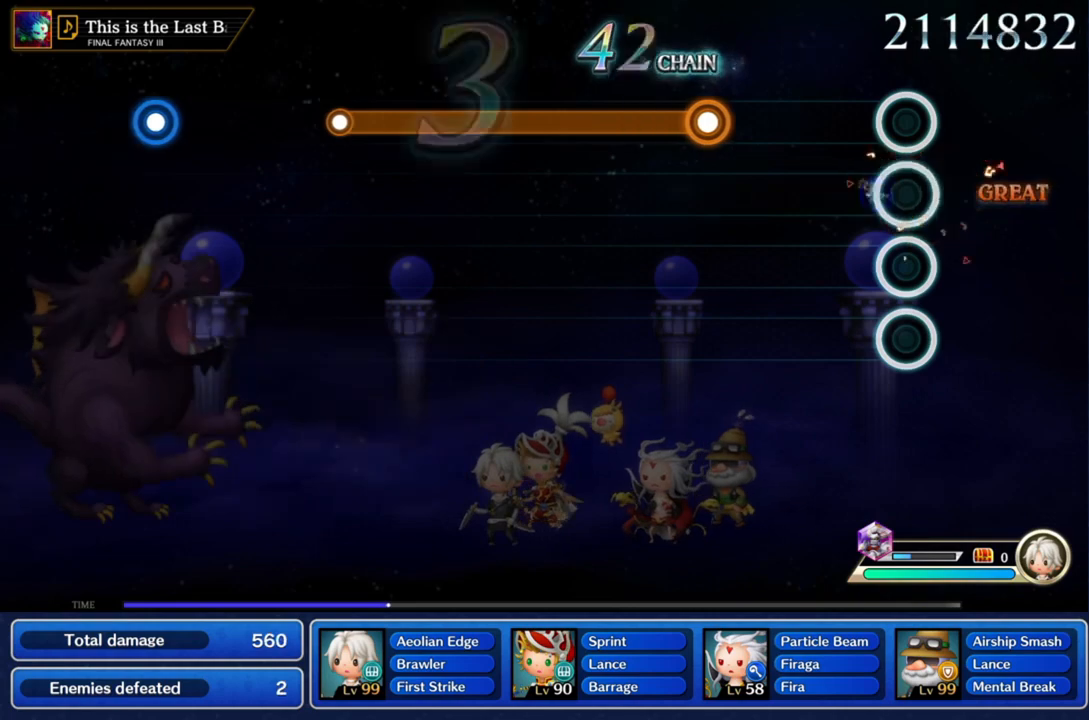
{"buttons": ["CROSS"], "left_stick": "center", "right_stick": "center", "events": []}
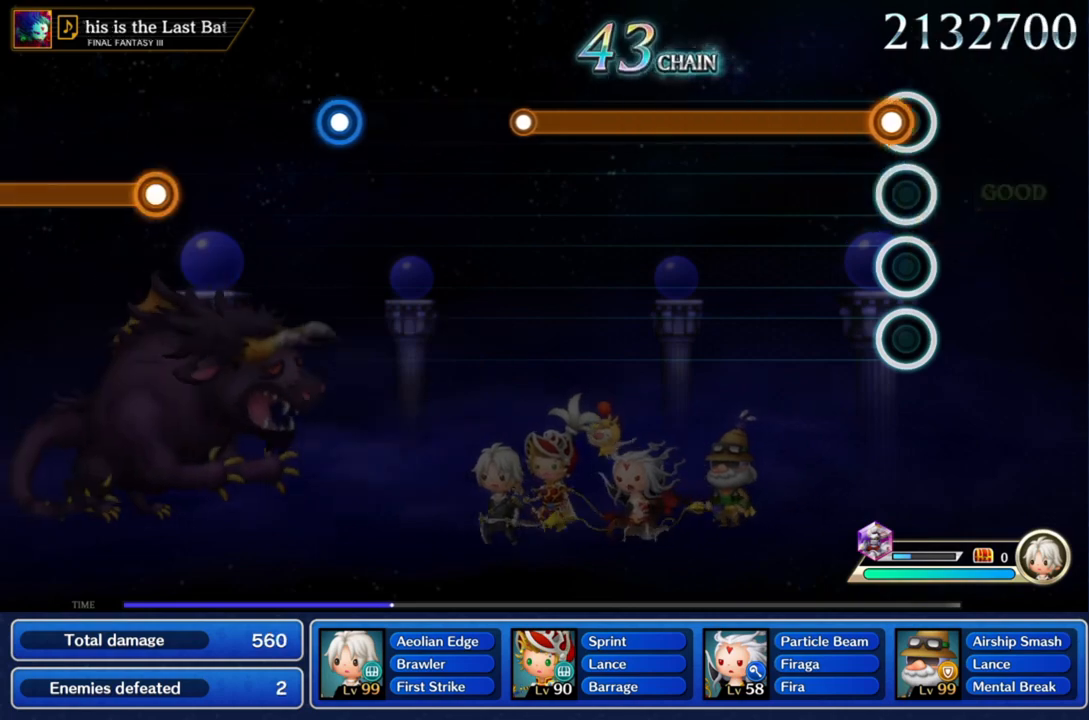
{"buttons": ["CROSS"], "left_stick": "center", "right_stick": "center", "events": []}
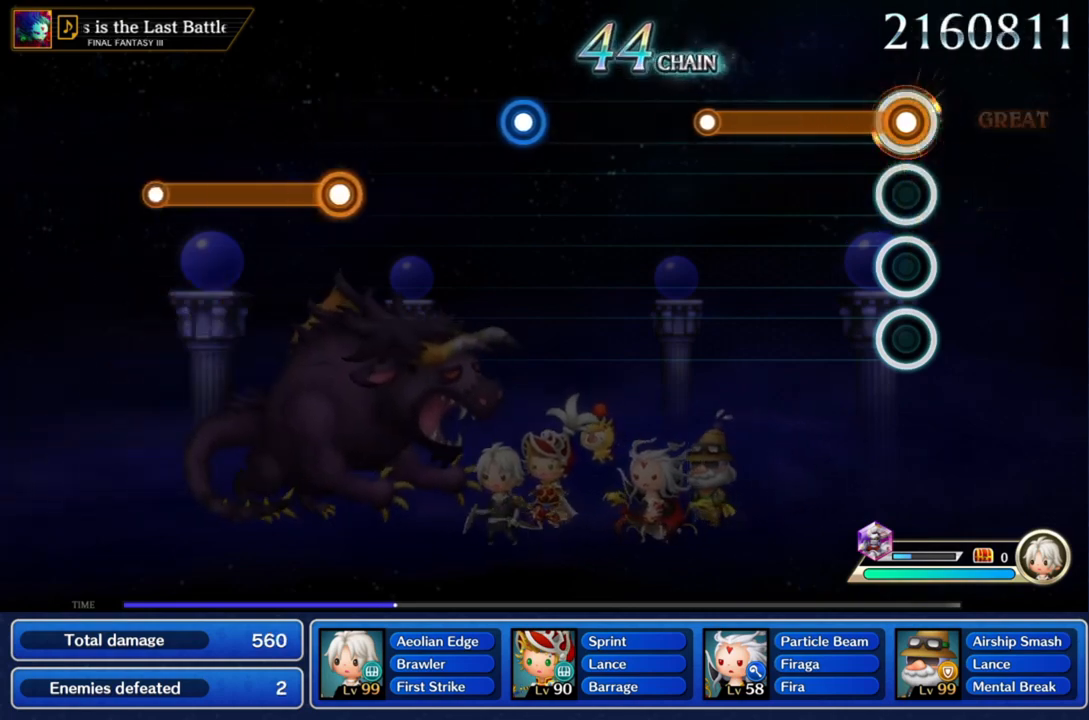
{"buttons": ["CROSS"], "left_stick": "center", "right_stick": "center", "events": []}
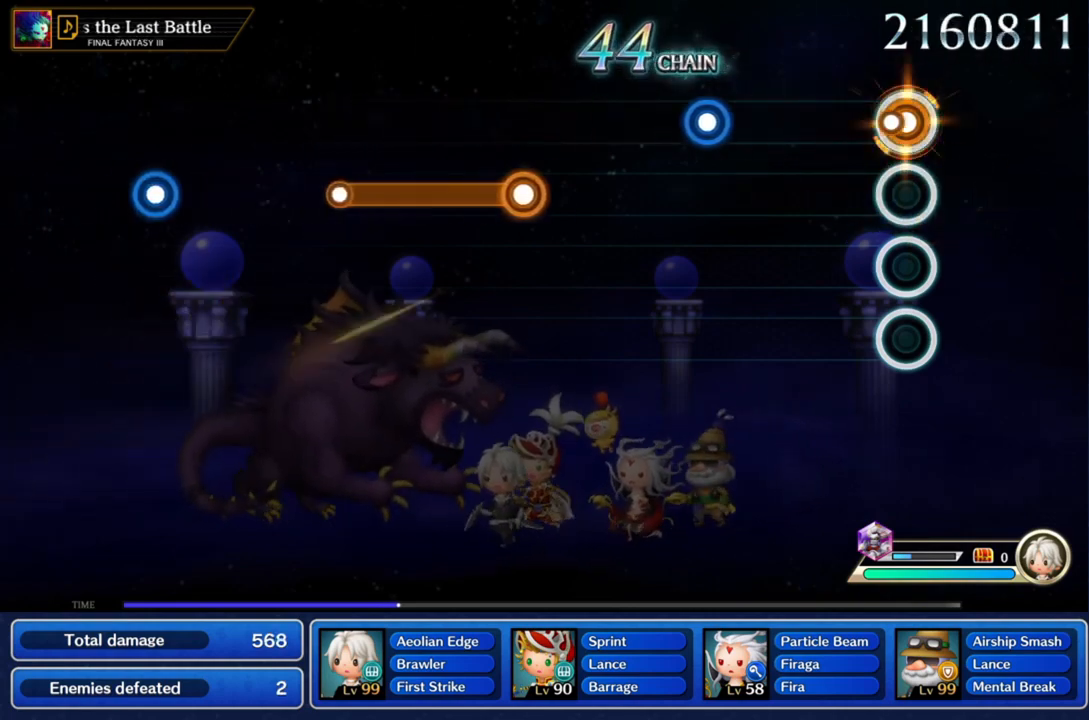
{"buttons": [], "left_stick": "center", "right_stick": "center", "events": [[100, "CROSS", "up"]]}
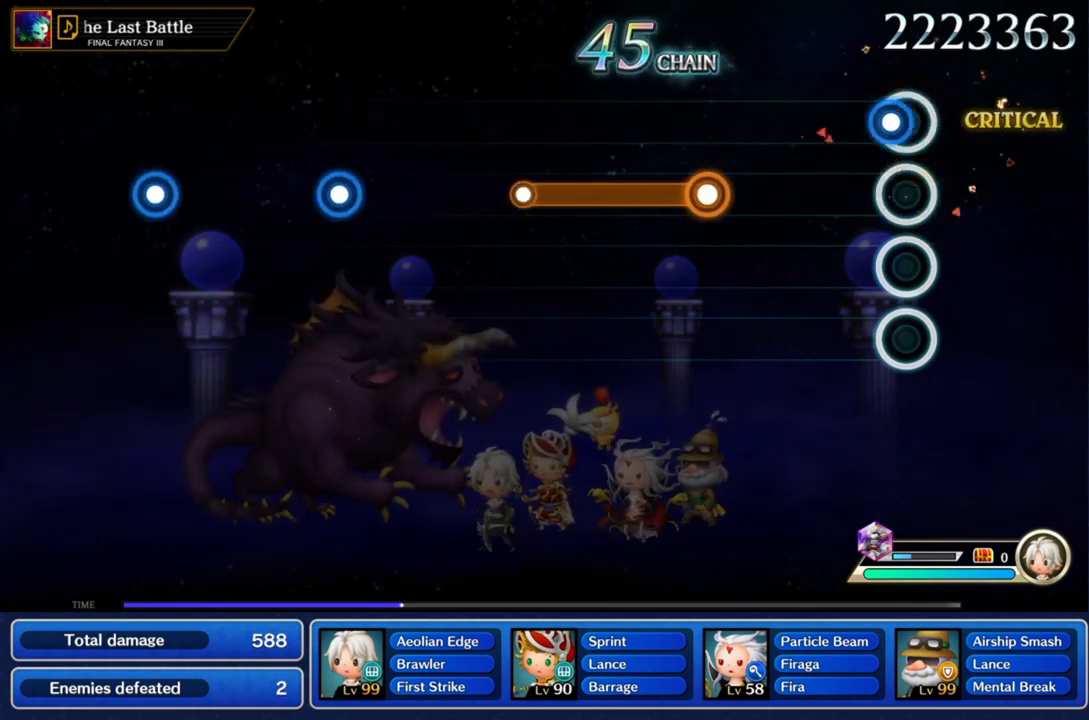
{"buttons": [], "left_stick": "center", "right_stick": "center", "events": [[100, "CROSS", "down"], [300, "CROSS", "up"]]}
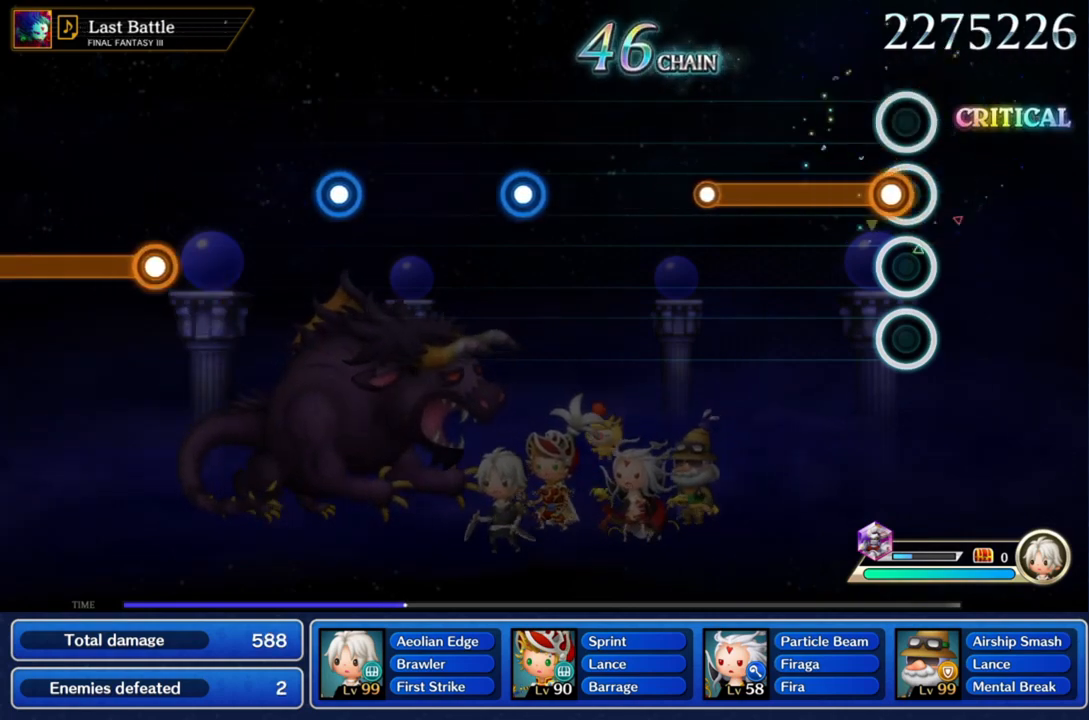
{"buttons": ["CROSS"], "left_stick": "center", "right_stick": "center", "events": [[67, "CROSS", "down"]]}
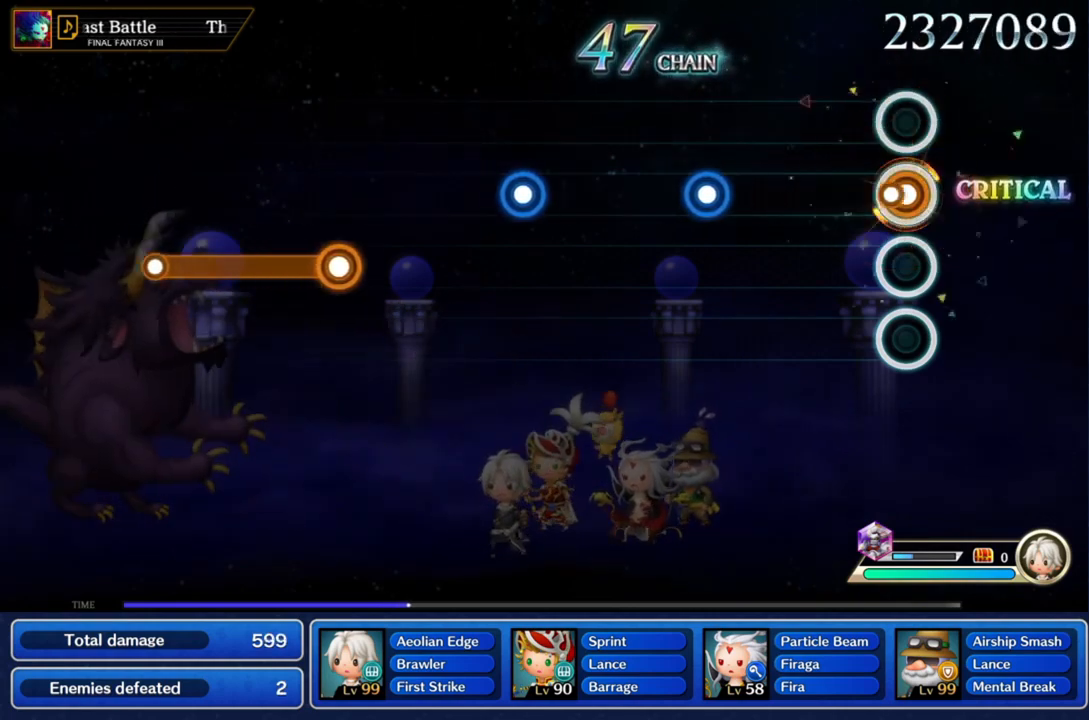
{"buttons": [], "left_stick": "center", "right_stick": "center", "events": [[167, "CROSS", "up"]]}
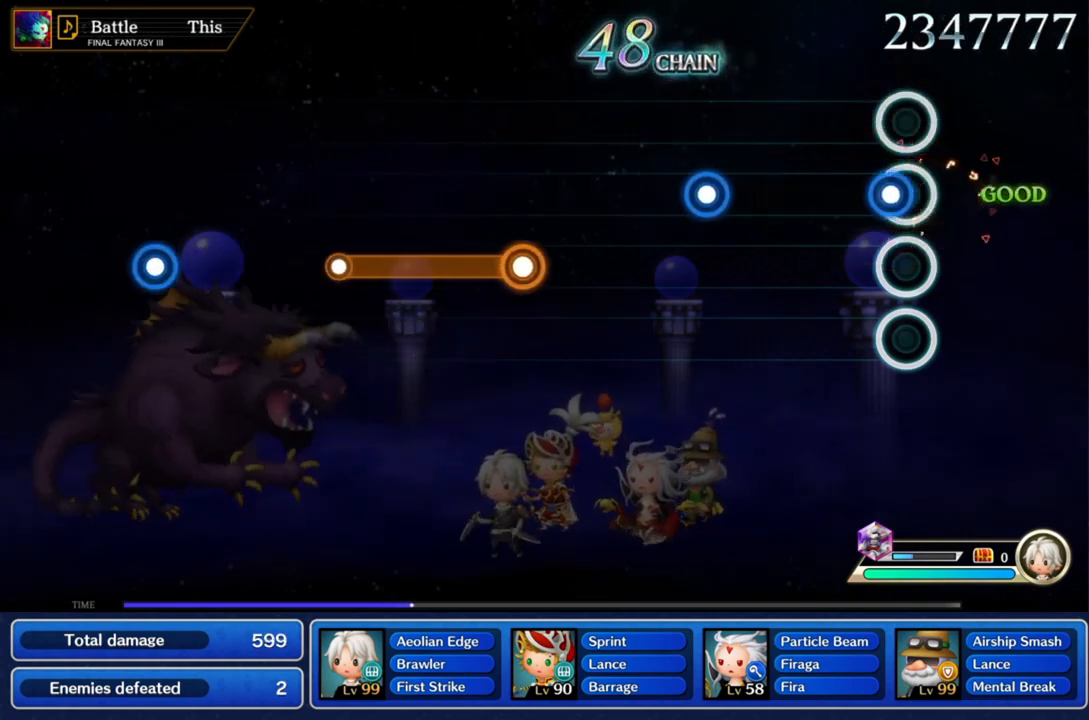
{"buttons": [], "left_stick": "center", "right_stick": "center", "events": [[100, "CROSS", "down"], [300, "CROSS", "up"]]}
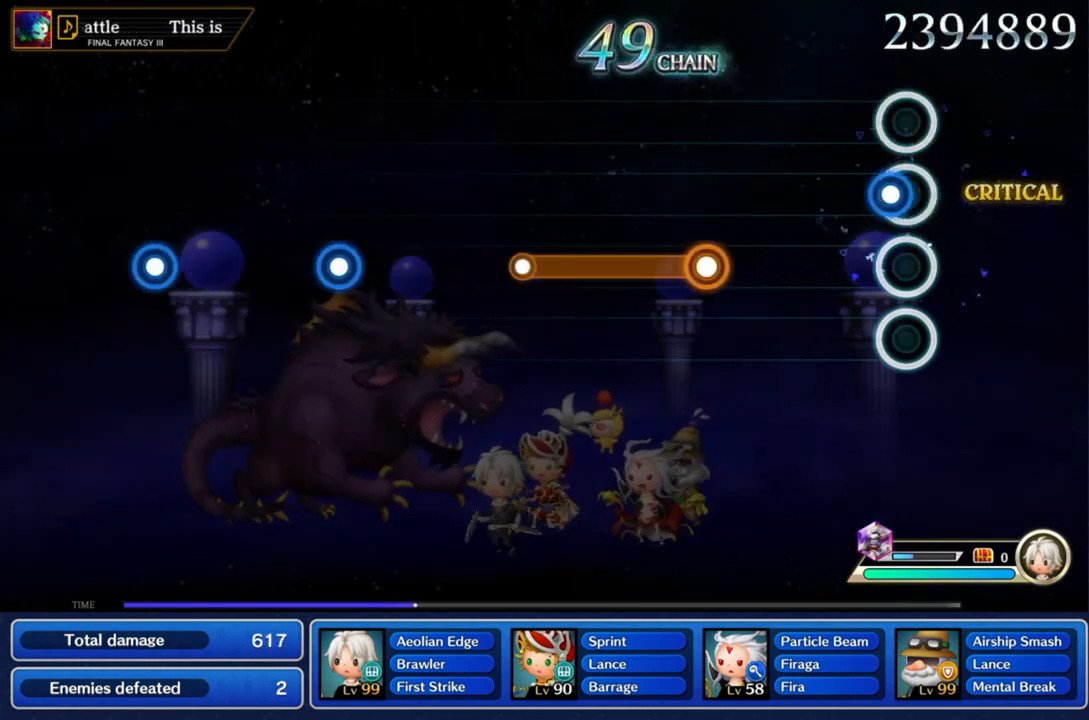
{"buttons": [], "left_stick": "center", "right_stick": "center", "events": [[100, "CROSS", "down"], [300, "CROSS", "up"]]}
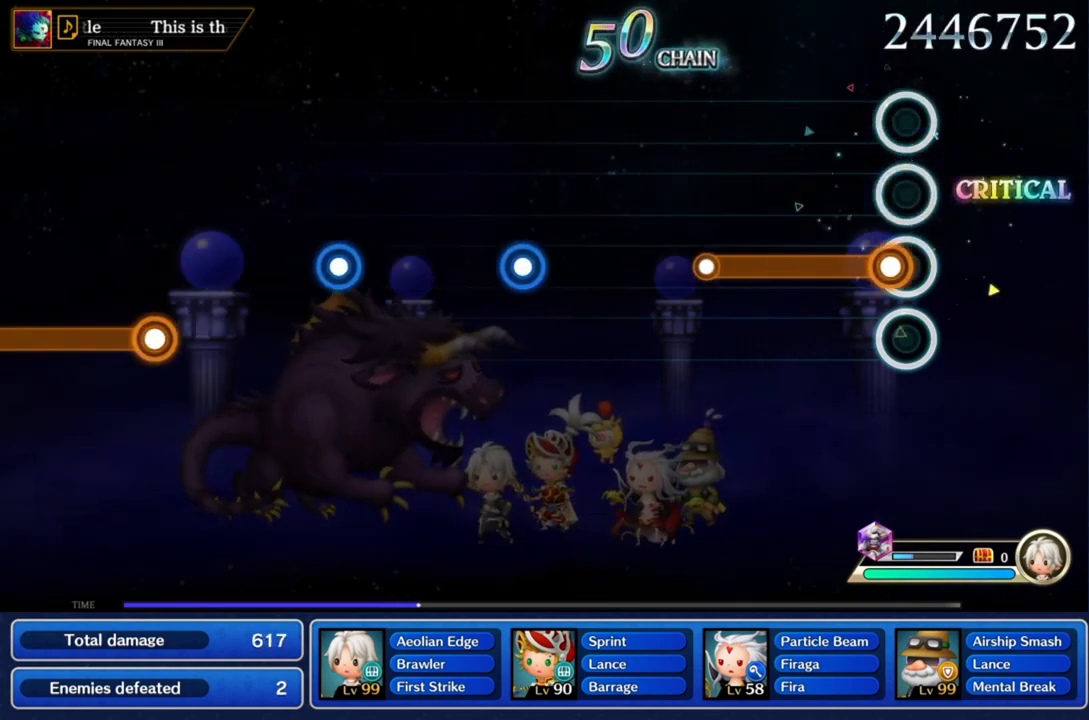
{"buttons": ["CROSS"], "left_stick": "center", "right_stick": "center", "events": [[100, "CROSS", "down"]]}
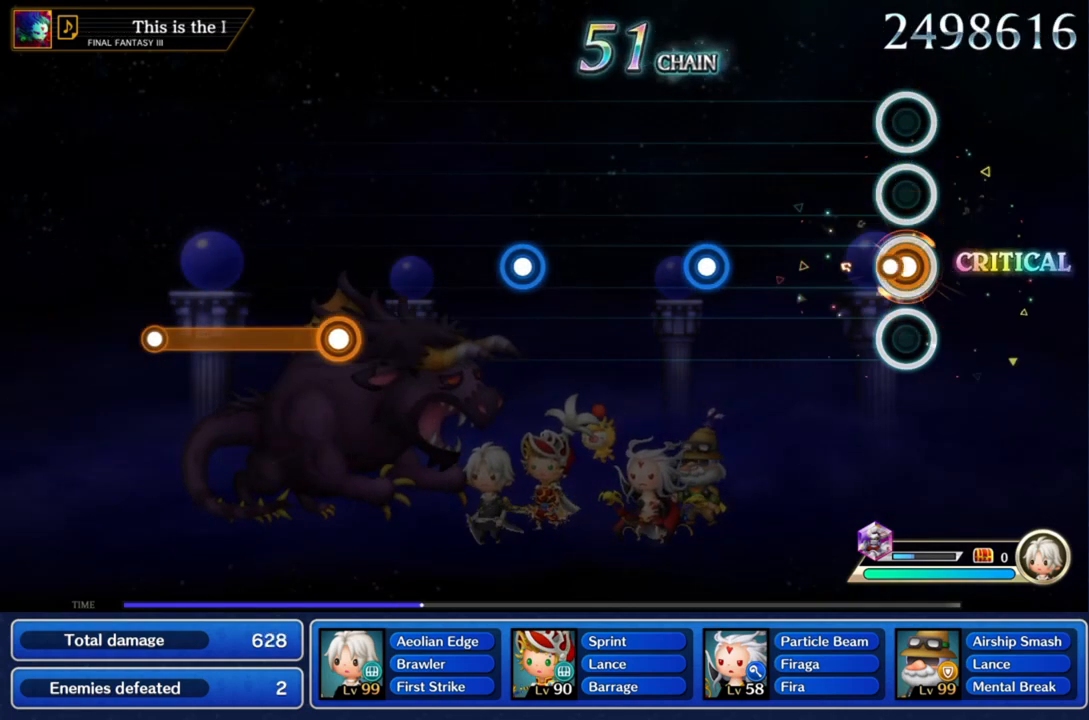
{"buttons": ["CROSS"], "left_stick": "center", "right_stick": "center", "events": []}
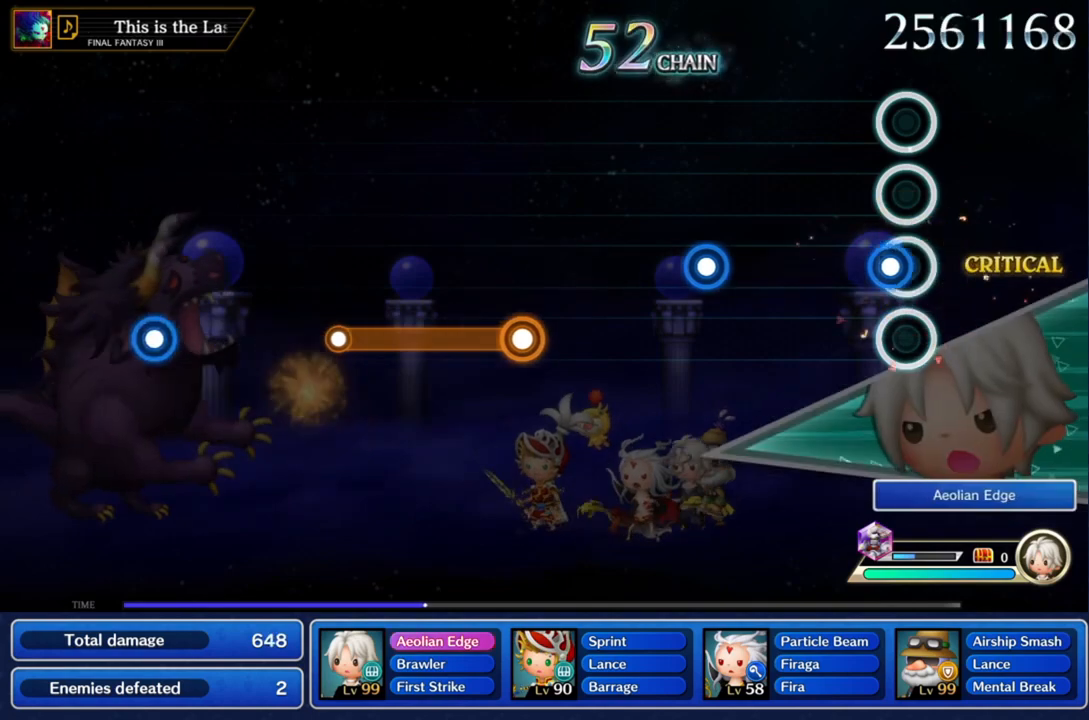
{"buttons": [], "left_stick": "center", "right_stick": "center", "events": [[367, "CROSS", "up"]]}
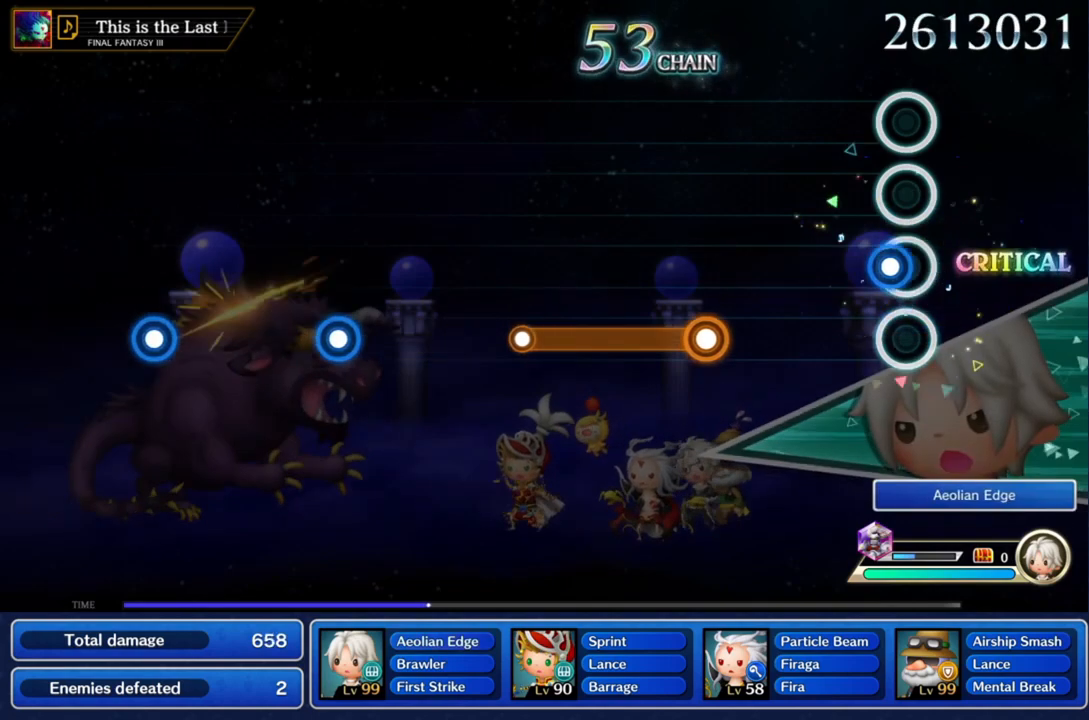
{"buttons": [], "left_stick": "center", "right_stick": "center", "events": [[33, "CROSS", "down"], [300, "CROSS", "up"]]}
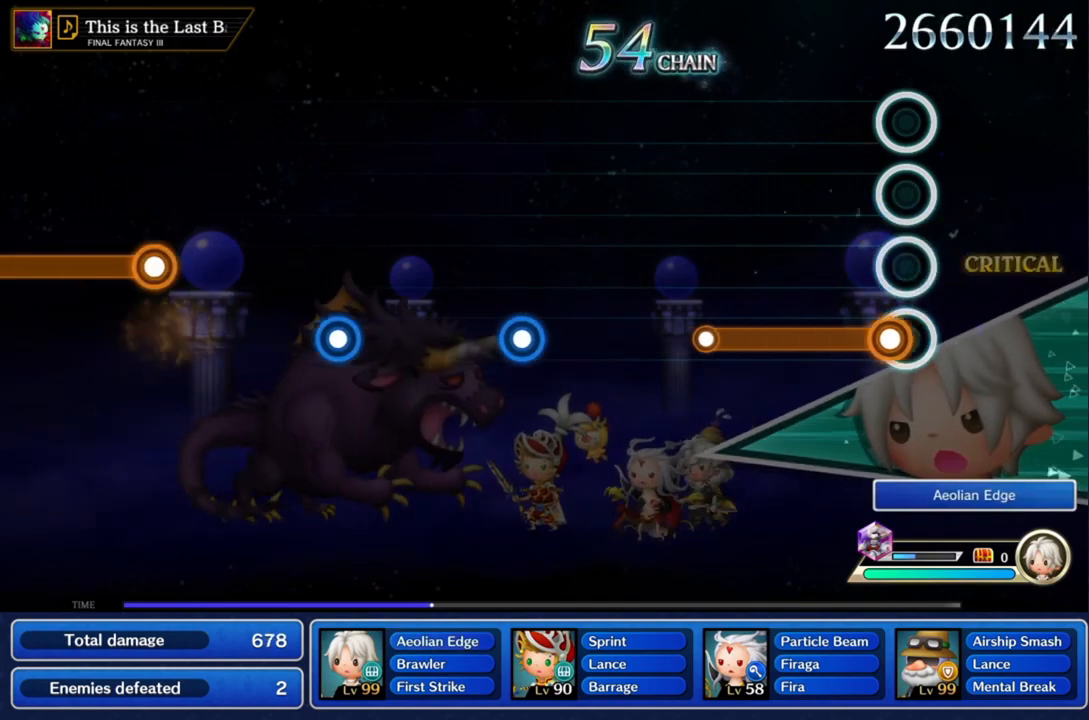
{"buttons": ["CROSS"], "left_stick": "center", "right_stick": "center", "events": [[100, "CROSS", "down"]]}
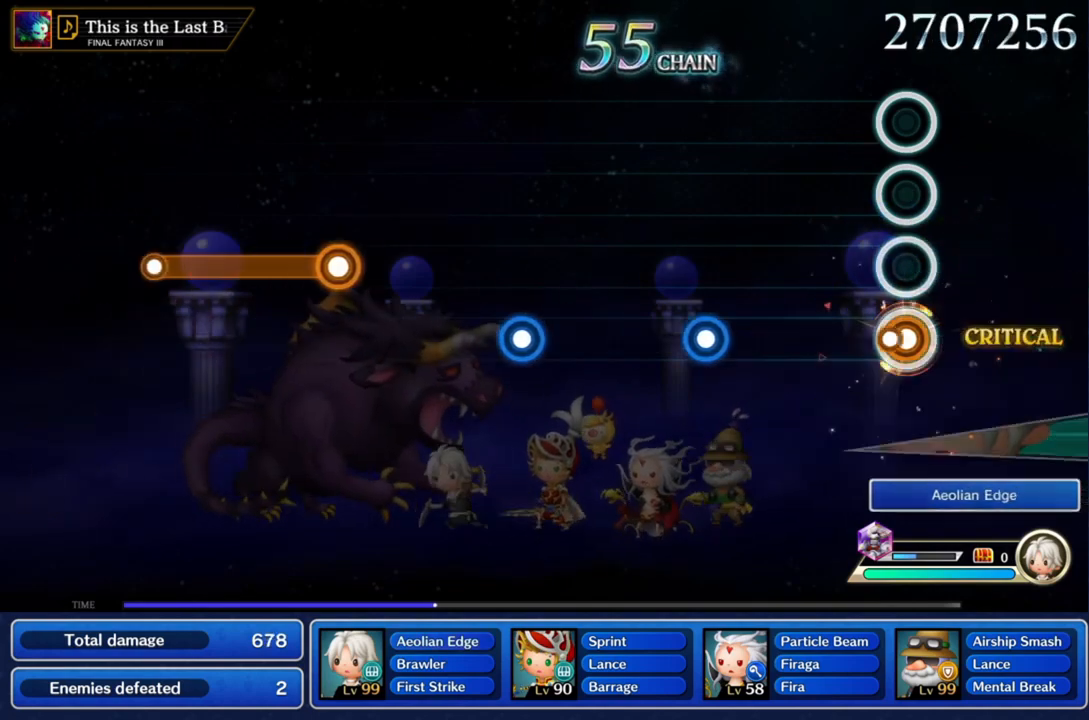
{"buttons": ["CROSS"], "left_stick": "center", "right_stick": "center", "events": []}
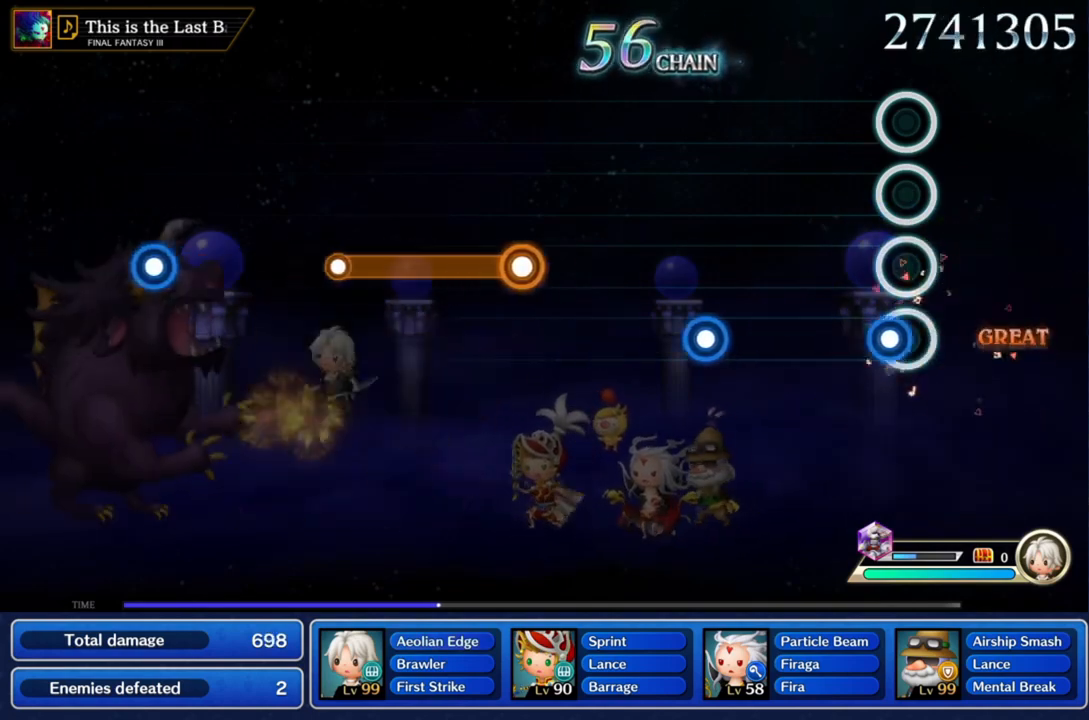
{"buttons": [], "left_stick": "center", "right_stick": "center", "events": [[300, "CROSS", "up"]]}